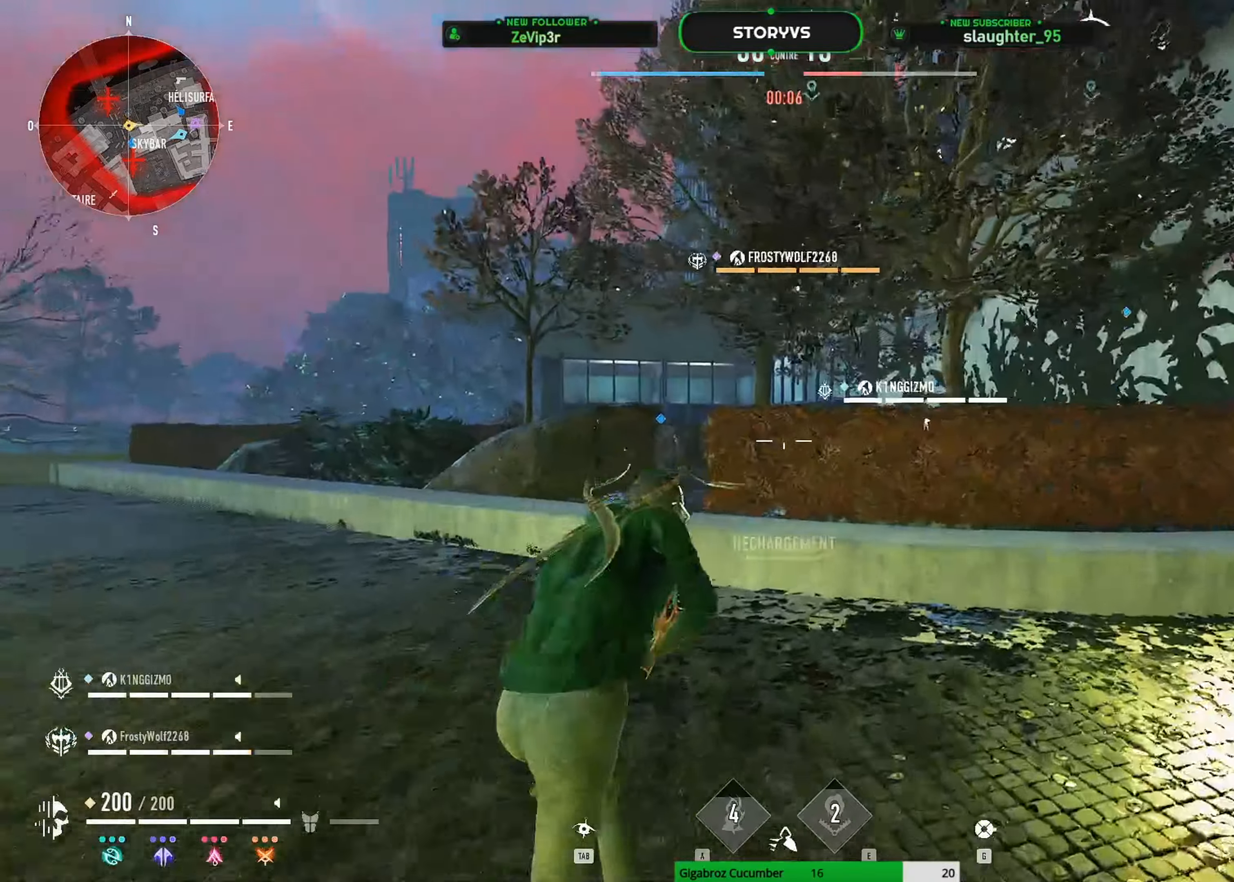
Gameplay with keyboard and mouse; each line is a JSON object with the keys and mouse buttons held at the frame after it. "events" lists presses ("down") and releases ("up") of "1", "2", "3", "4", "5", "a", "alt", "c", "caps_lock", "ctrl", "d", "e", "f", "g", "q", "r", "s", "shift", "space", "t", "tab", "v", "w", "x", "z", "mouse_left", "mouse_wheel" and "mouse_right" between this image and that frame as [ms after this image, input, new state], when the widget could be followed in between. "mouse_left", "mouse_wheel", "mouse_right" = the "left", "wheel", "right" buttons of the "mouse" list. No other keys are recorded. "wheel" means that the mouse wheel is clicked or scrolled. "mouse_move" is the direction in which the mouse moves at that frame (one of eight, or "still"), when it could be read.
{"keys": ["d", "shift", "space", "z"], "mouse": [], "mouse_move": "still", "events": [[17, "r", "up"], [117, "d", "down"], [434, "shift", "down"], [434, "space", "down"]]}
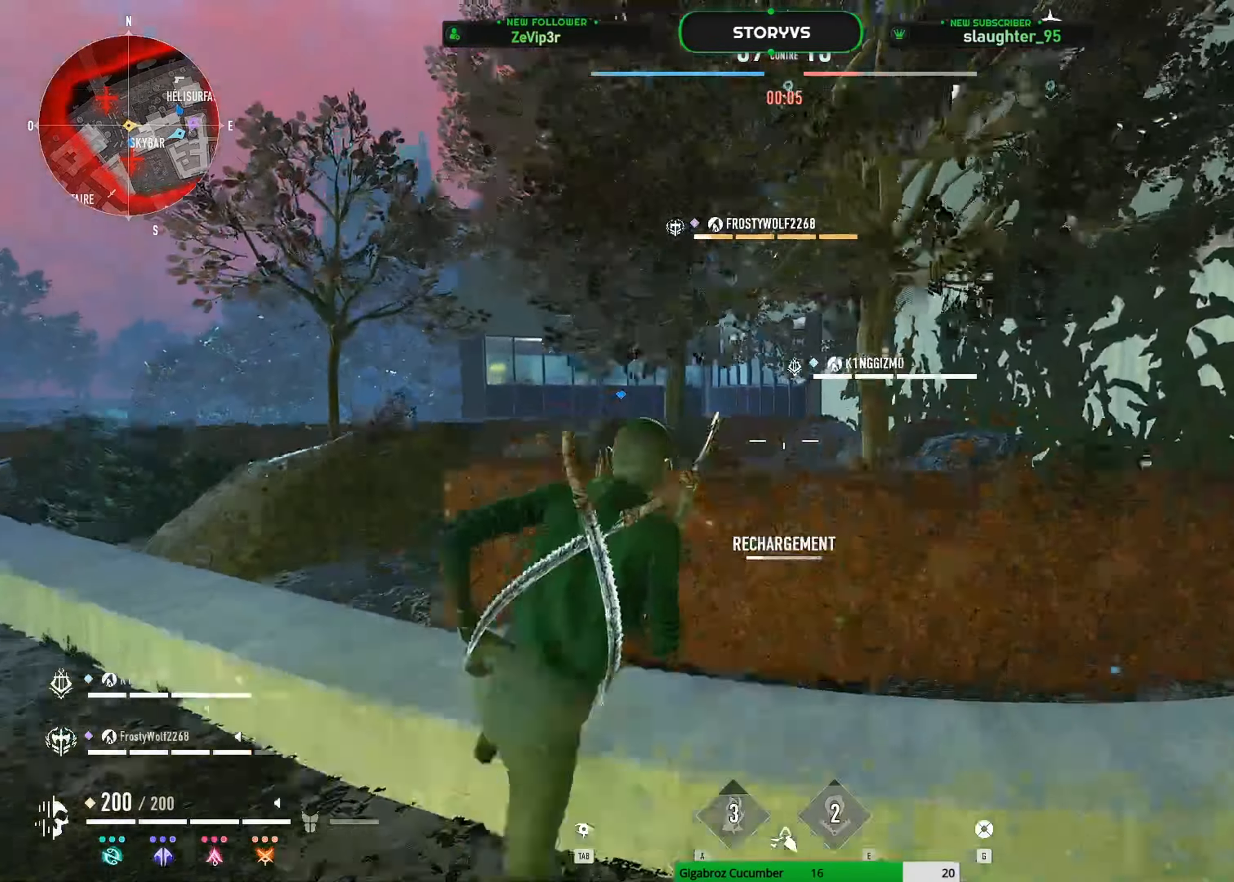
{"keys": ["d", "z"], "mouse": [], "mouse_move": "still", "events": [[83, "z", "up"], [133, "space", "up"], [317, "shift", "up"], [367, "z", "down"]]}
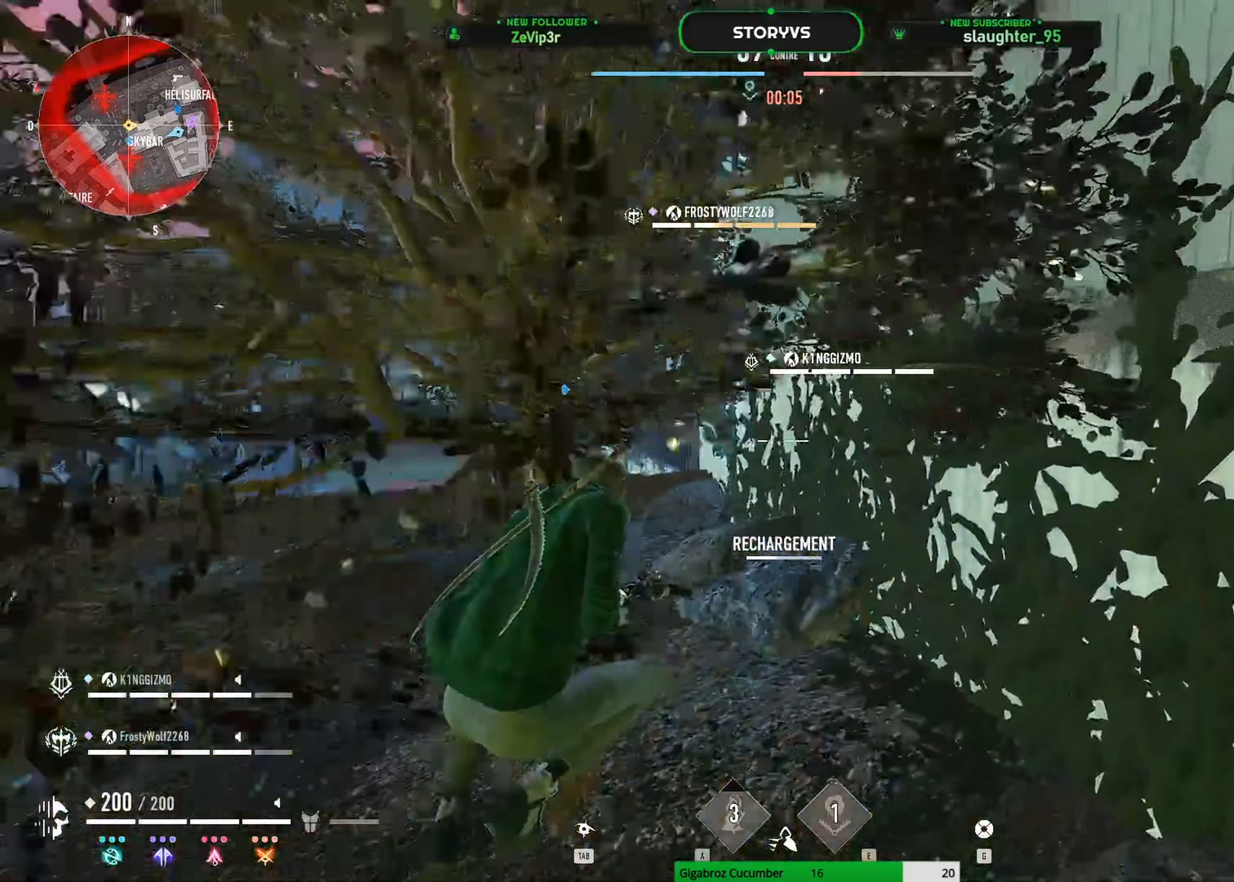
{"keys": ["q", "z"], "mouse": [], "mouse_move": "left", "events": [[50, "d", "up"], [150, "q", "down"]]}
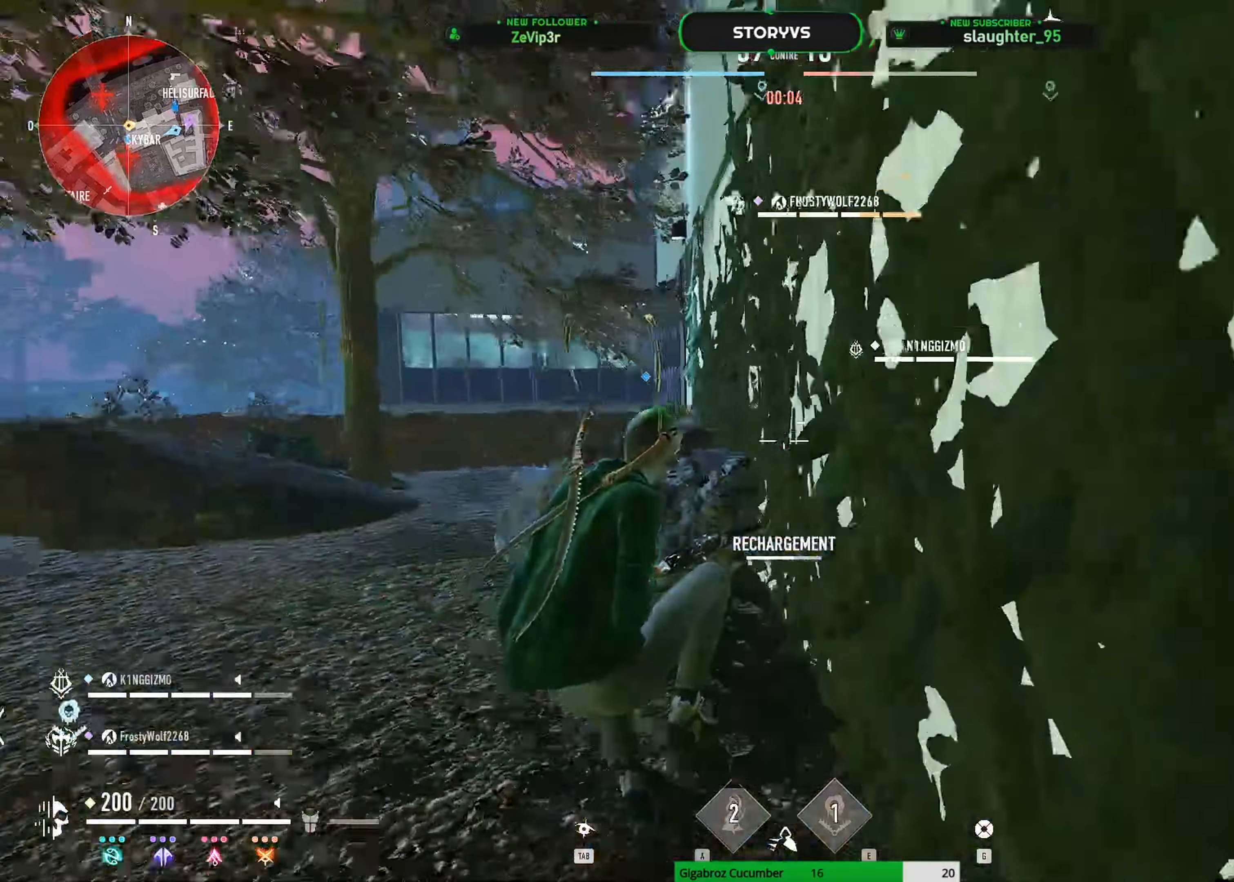
{"keys": ["d", "space", "z"], "mouse": [], "mouse_move": "right", "events": [[250, "d", "down"], [300, "q", "up"], [350, "space", "down"], [384, "d", "up"], [434, "d", "down"]]}
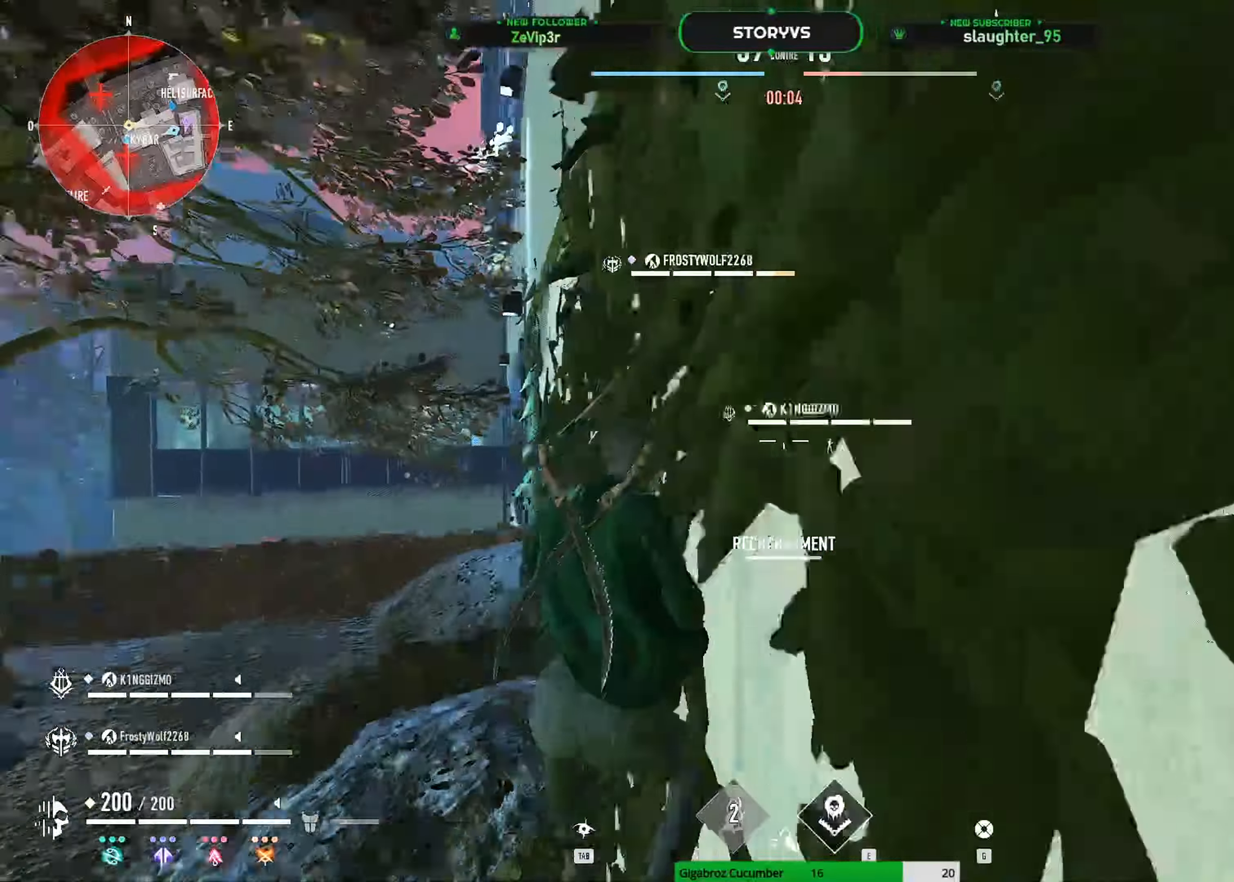
{"keys": ["space", "z"], "mouse": [], "mouse_move": "still", "events": [[367, "d", "up"]]}
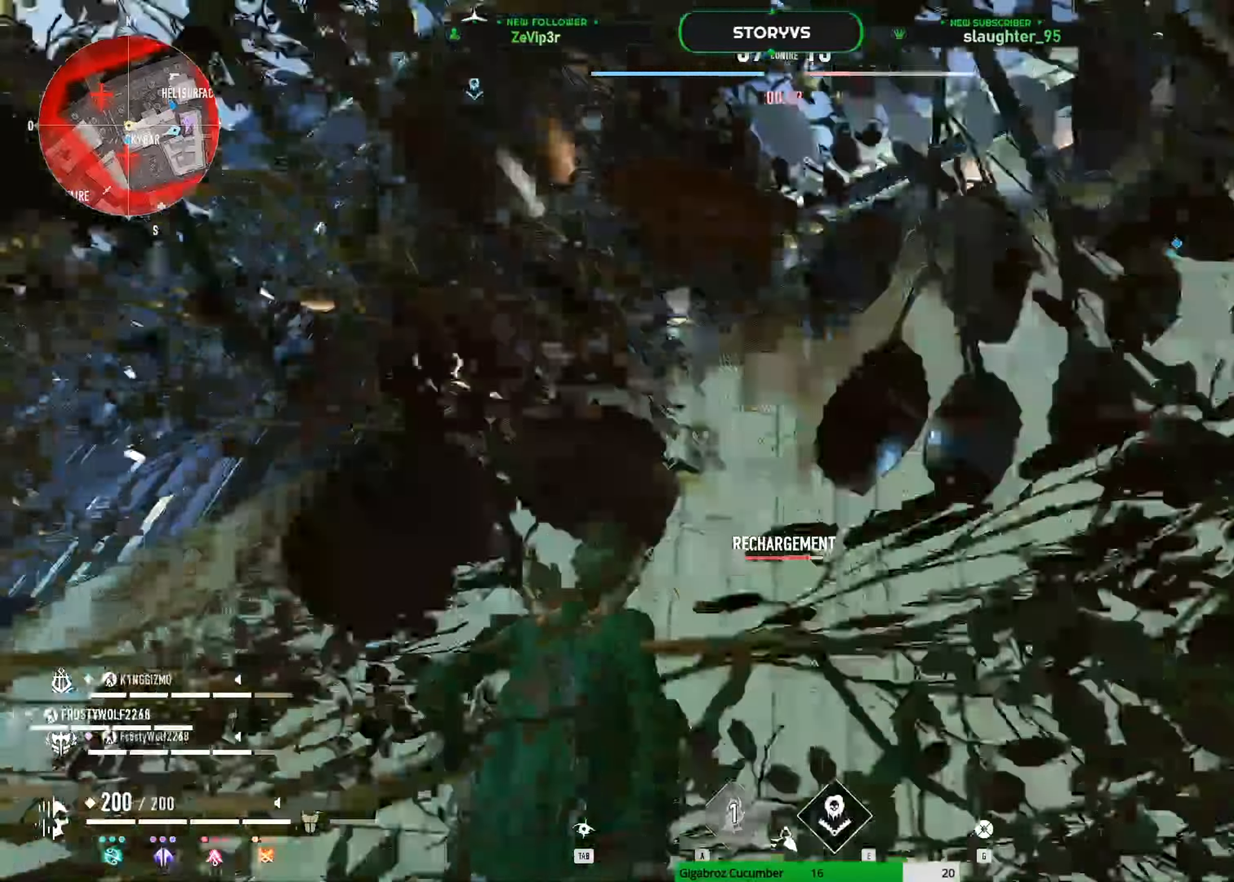
{"keys": ["space", "z"], "mouse": [], "mouse_move": "down", "events": []}
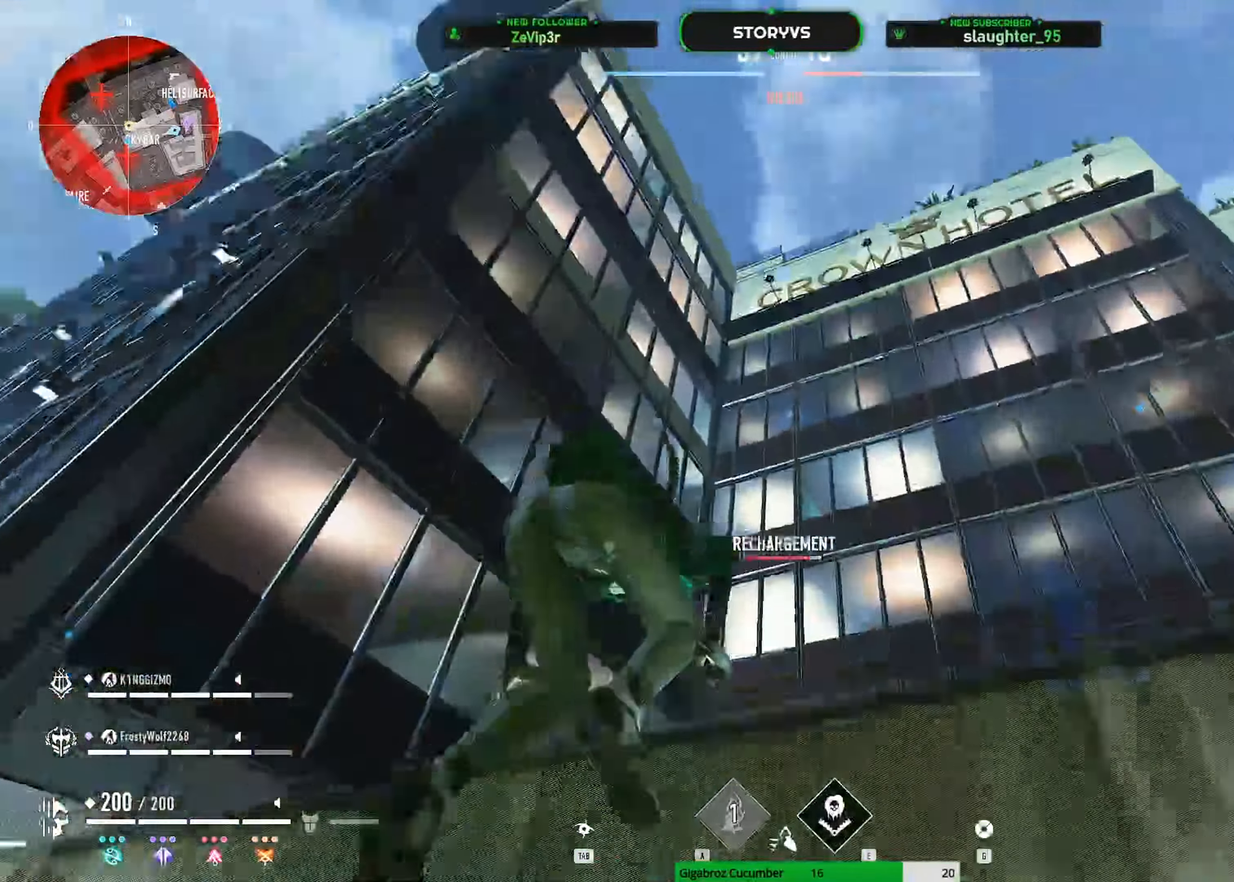
{"keys": ["q", "z"], "mouse": [], "mouse_move": "down", "events": [[167, "space", "up"], [351, "q", "down"], [401, "mouse_wheel", "down"], [484, "mouse_wheel", "up"]]}
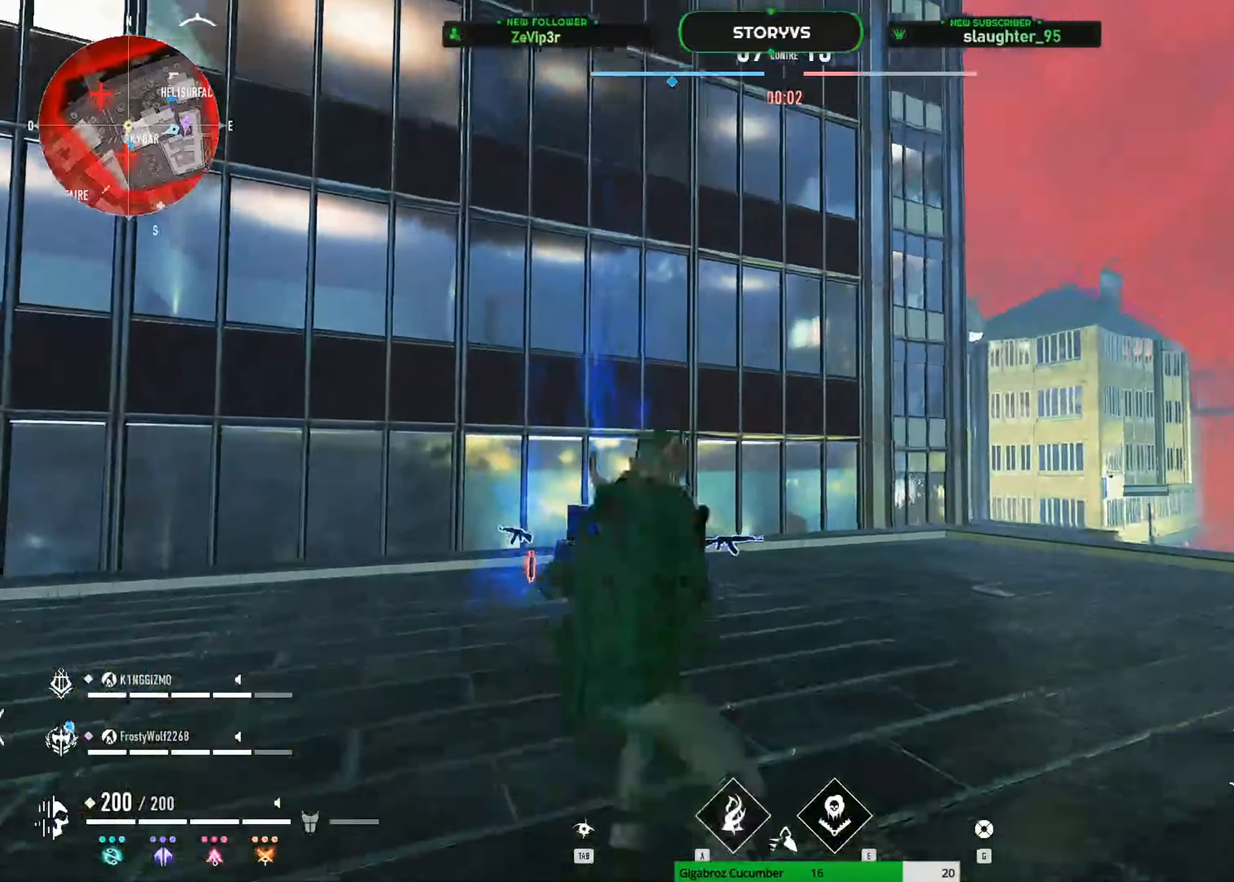
{"keys": ["q", "shift", "z"], "mouse": [], "mouse_move": "still", "events": [[117, "shift", "down"]]}
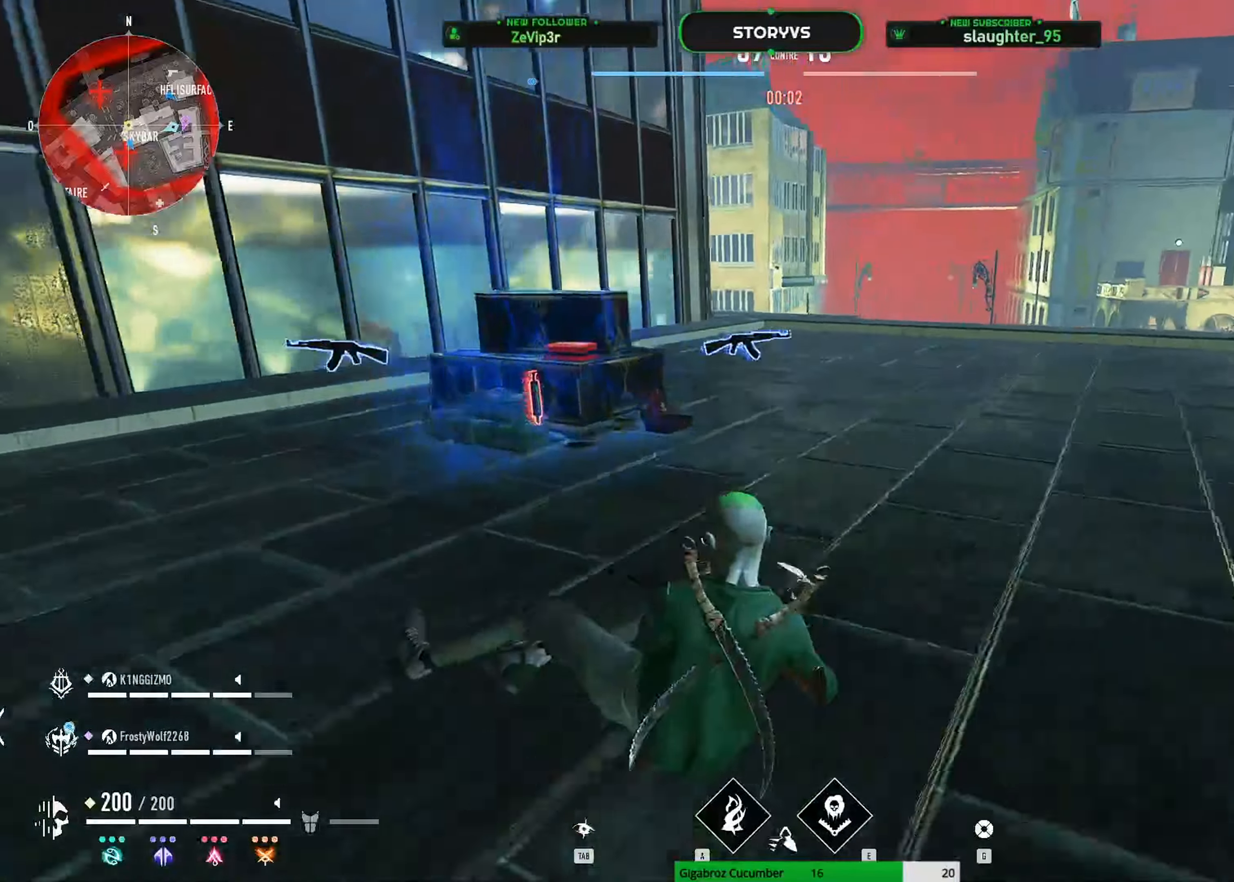
{"keys": ["q", "shift", "space", "z"], "mouse": [], "mouse_move": "left", "events": [[284, "space", "down"]]}
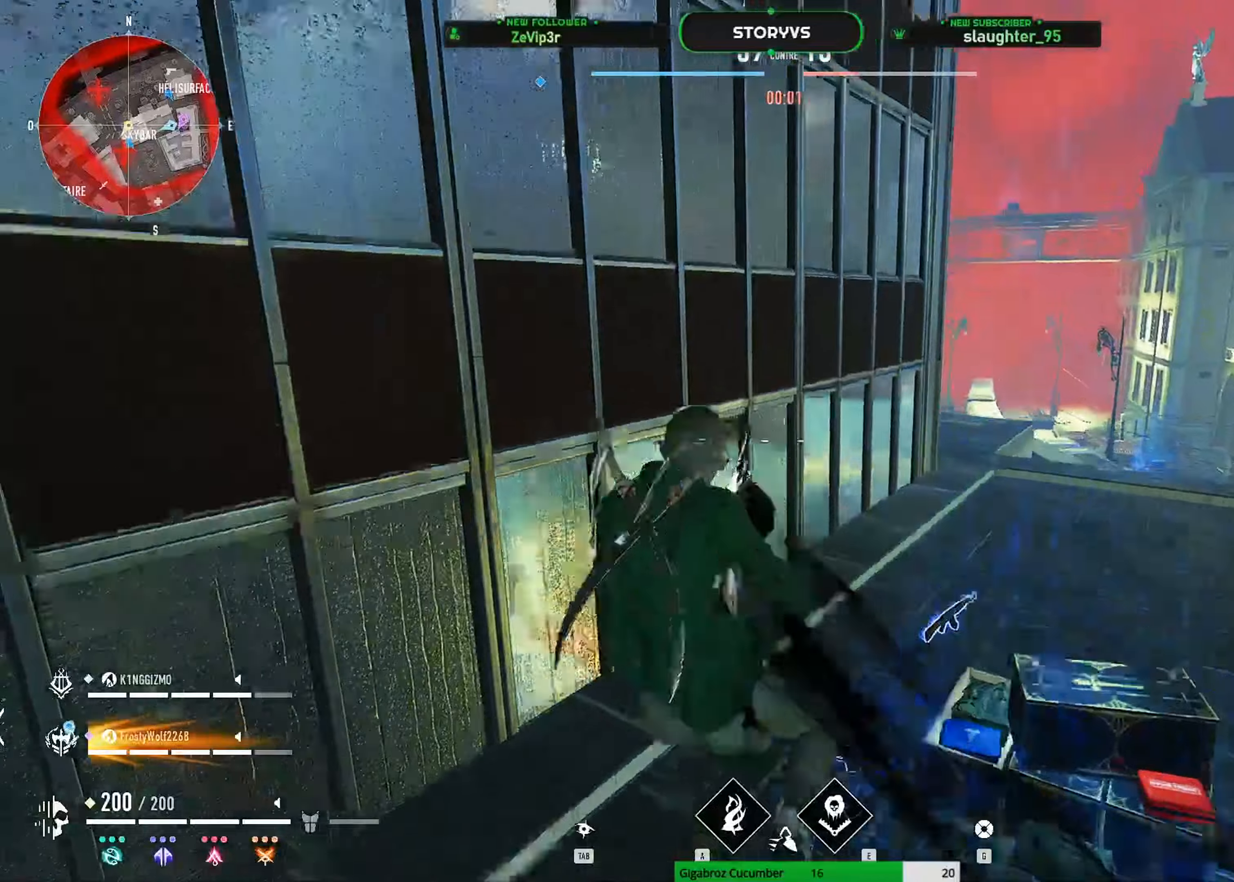
{"keys": ["d", "space", "z"], "mouse": [], "mouse_move": "left", "events": [[167, "shift", "up"], [200, "q", "up"], [300, "d", "down"]]}
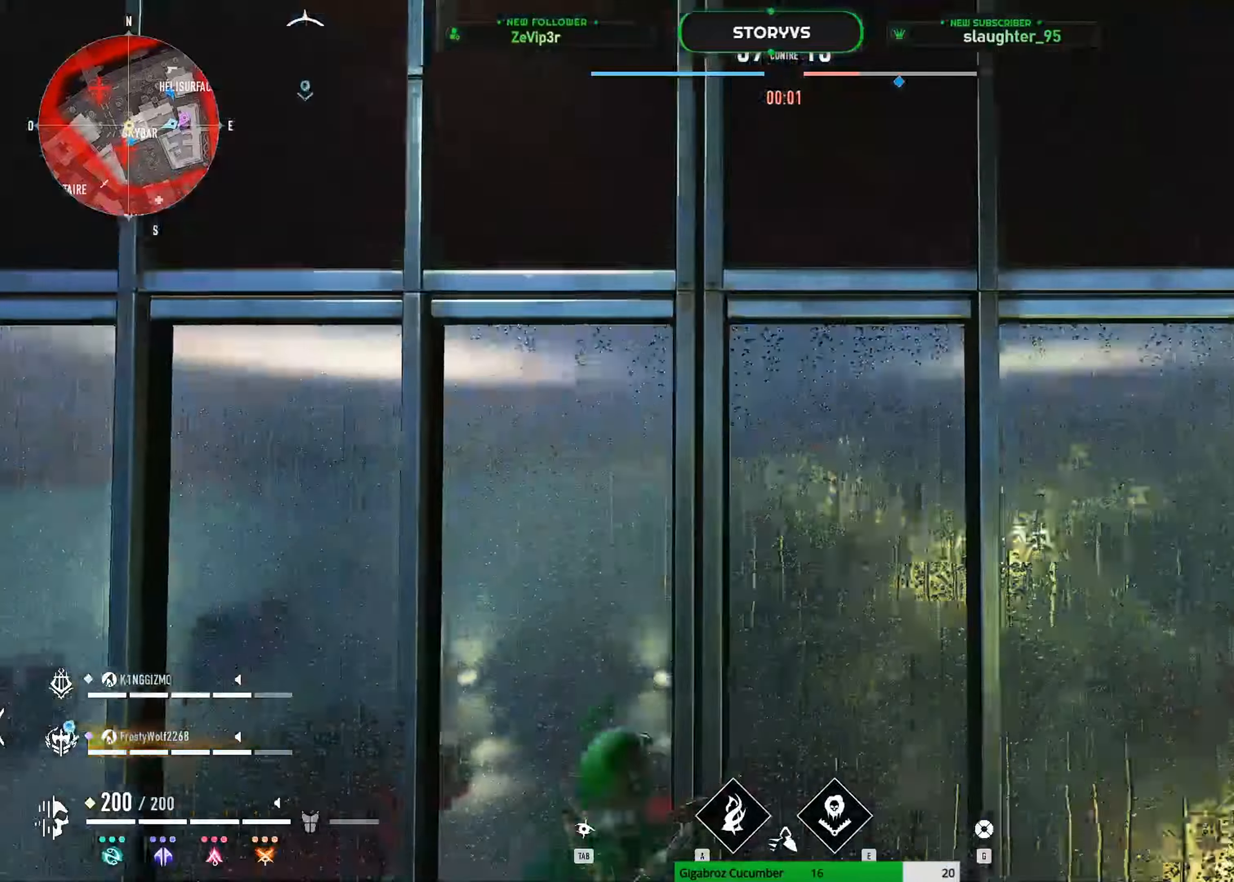
{"keys": ["d", "space", "z"], "mouse": [], "mouse_move": "down", "events": []}
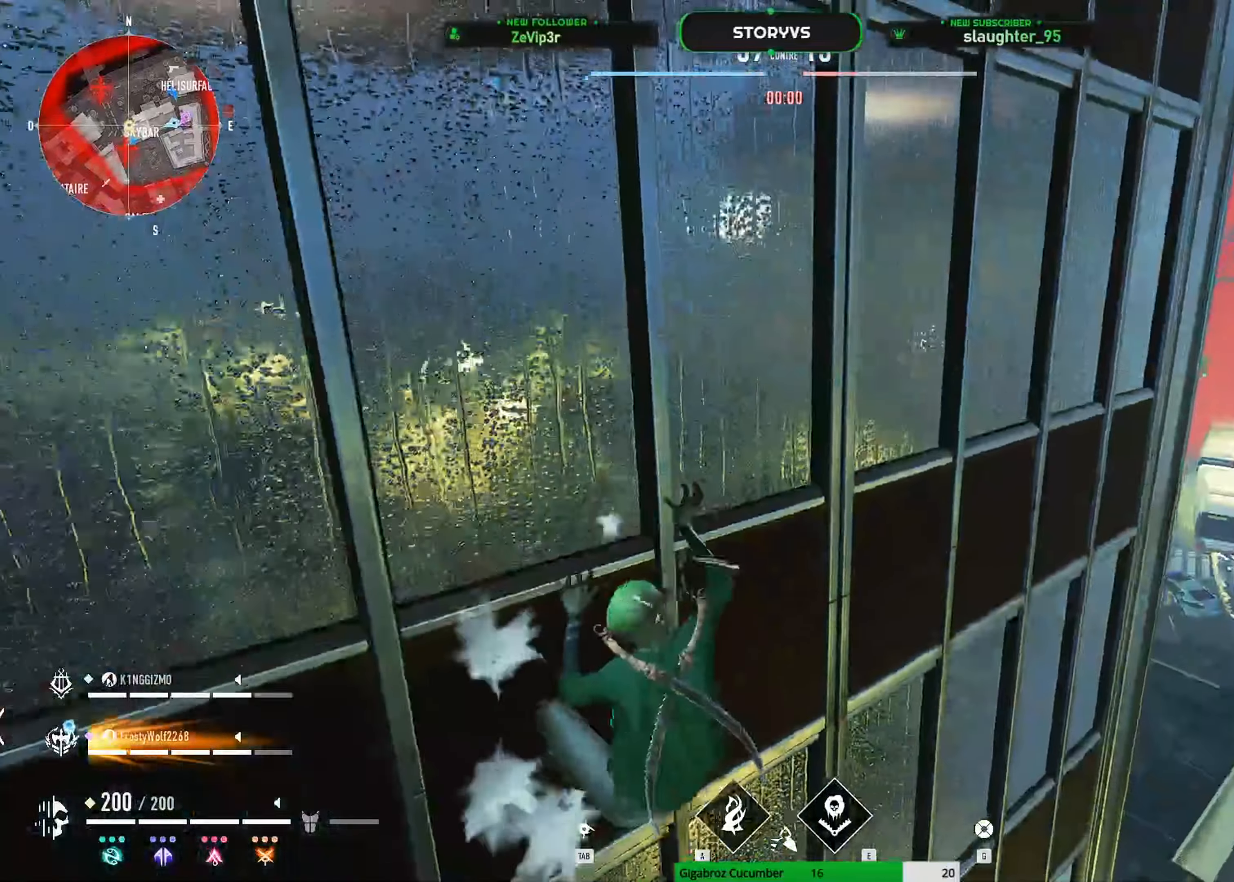
{"keys": ["z"], "mouse": [], "mouse_move": "left", "events": [[384, "d", "up"], [467, "space", "up"]]}
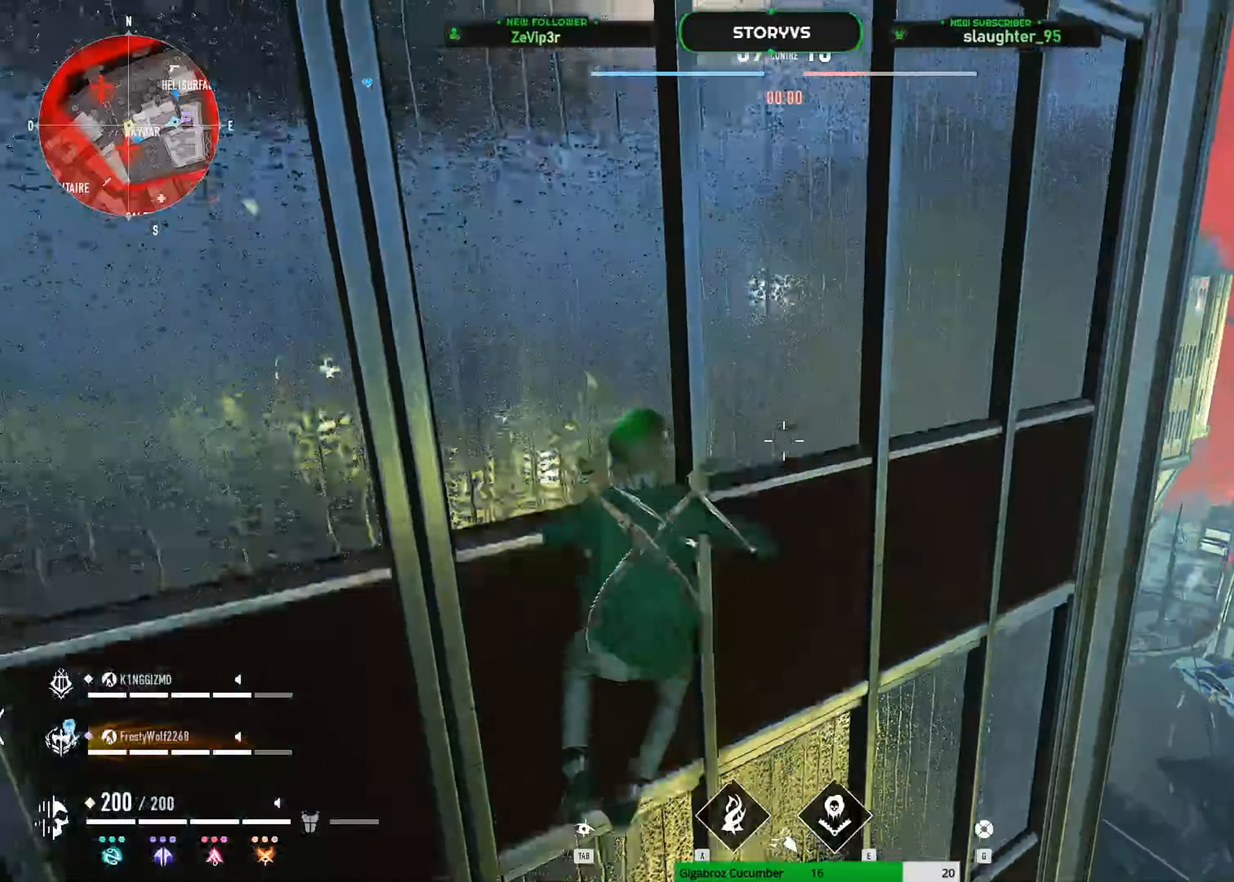
{"keys": ["space", "z"], "mouse": [], "mouse_move": "up-left", "events": [[150, "space", "down"]]}
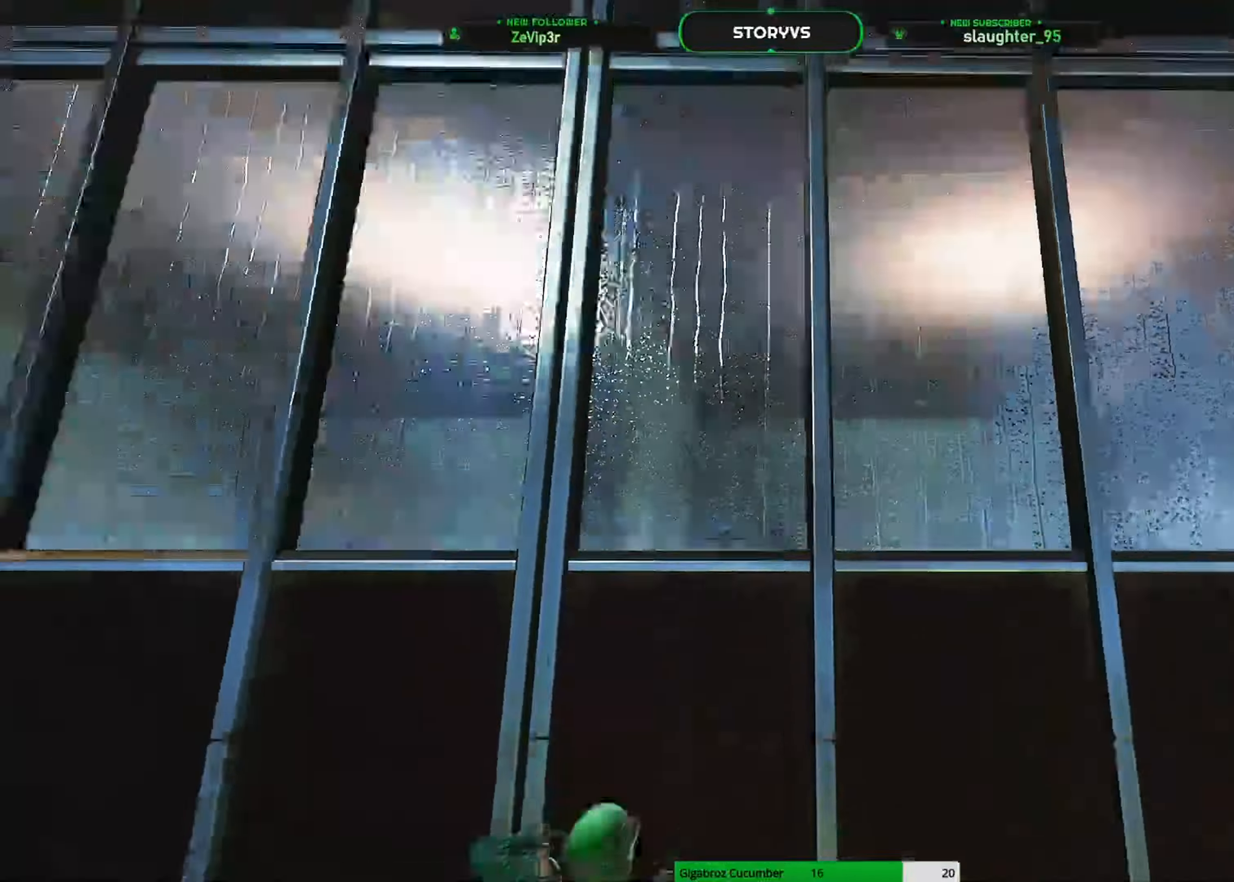
{"keys": ["space", "z"], "mouse": [], "mouse_move": "still", "events": [[167, "space", "up"], [501, "space", "down"]]}
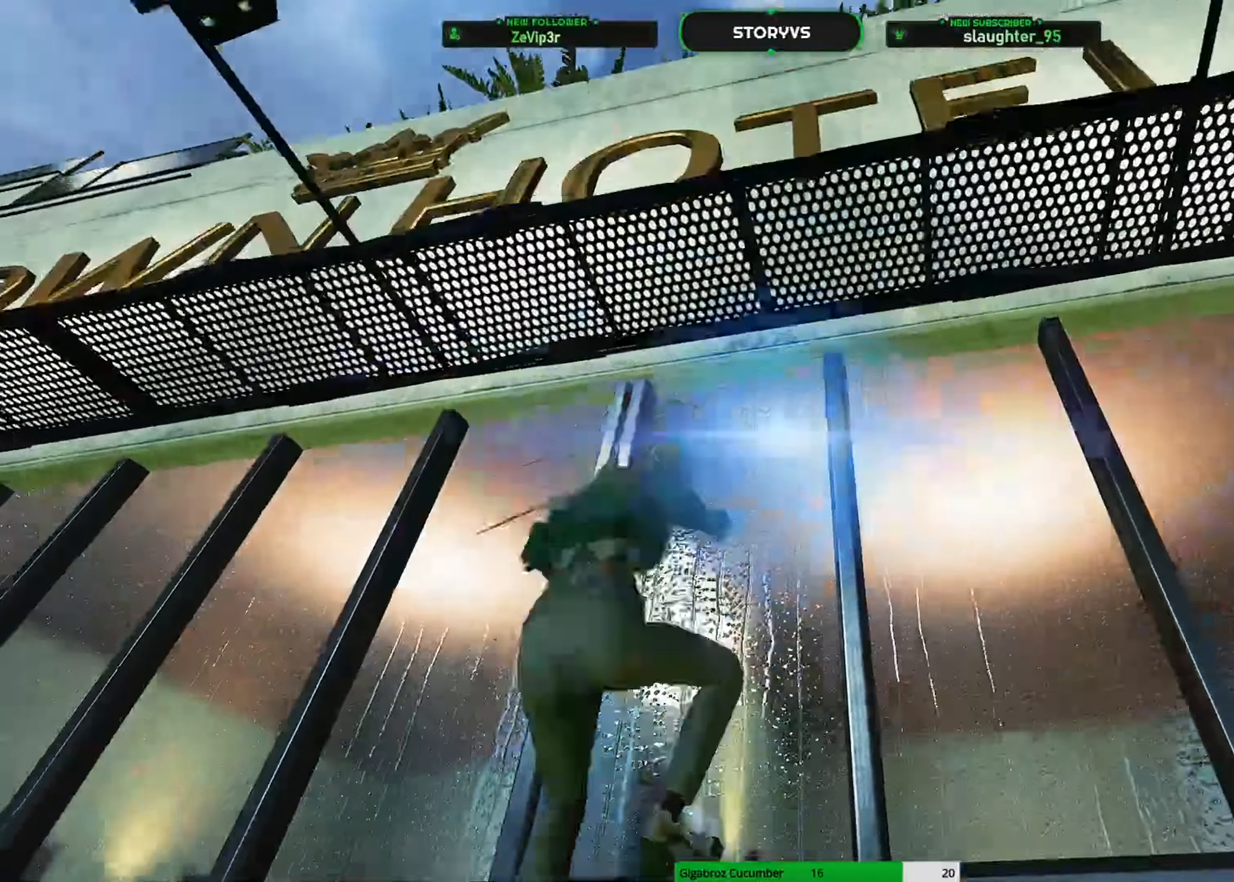
{"keys": ["space", "z"], "mouse": [], "mouse_move": "still", "events": []}
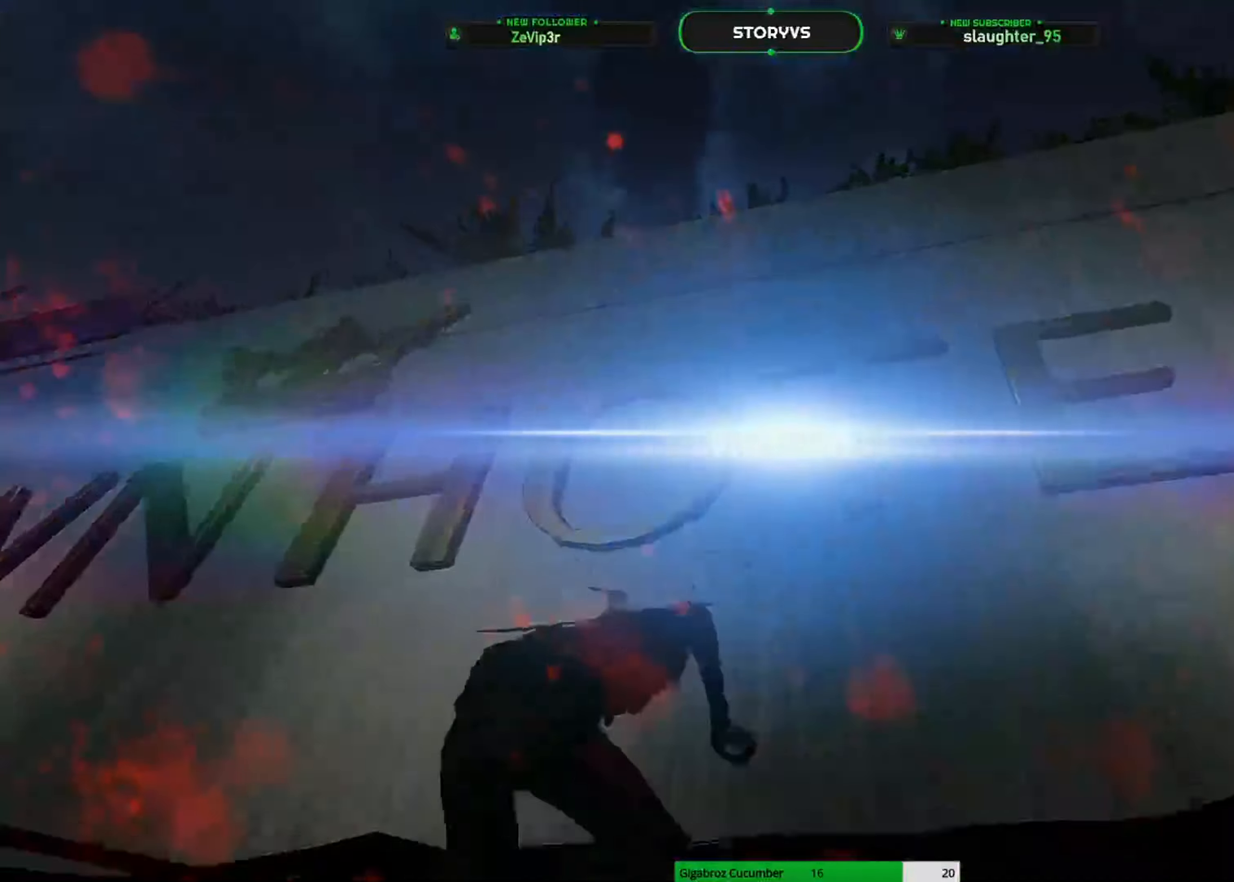
{"keys": [], "mouse": [], "mouse_move": "left", "events": [[150, "space", "up"], [200, "z", "up"]]}
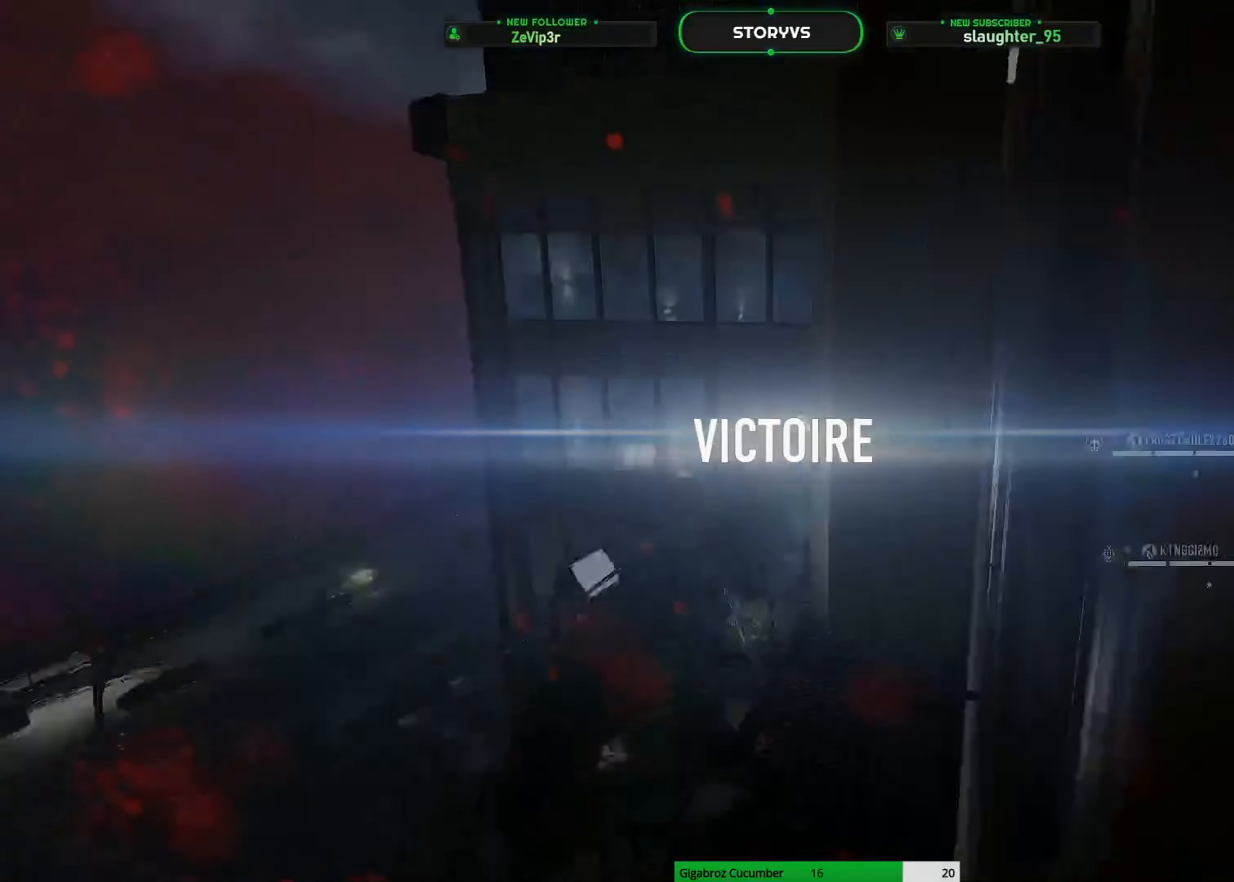
{"keys": ["z"], "mouse": [], "mouse_move": "right", "events": [[16, "z", "down"]]}
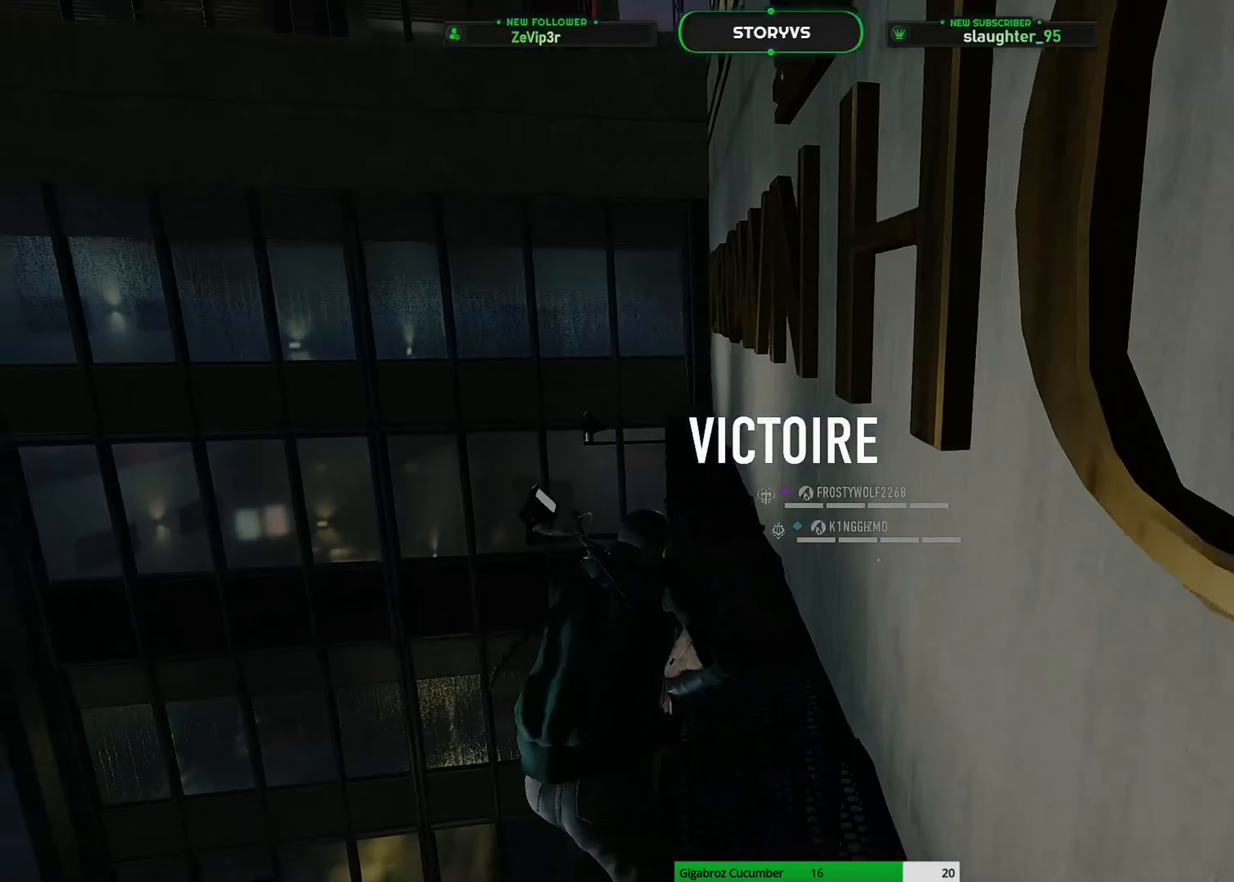
{"keys": ["shift", "space", "z"], "mouse": [], "mouse_move": "left", "events": [[117, "shift", "down"], [217, "space", "down"], [317, "space", "up"], [417, "space", "down"]]}
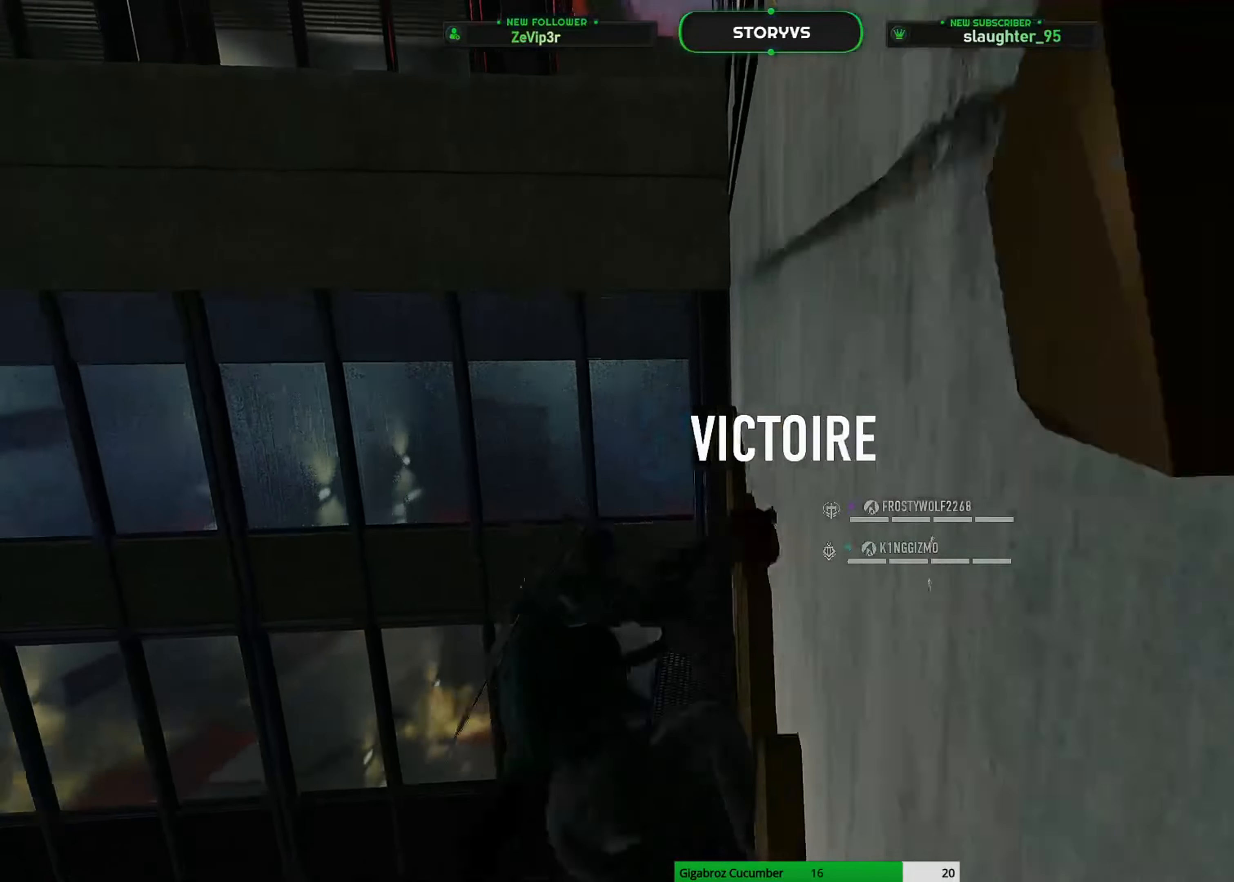
{"keys": ["shift", "z"], "mouse": [], "mouse_move": "down-left", "events": [[50, "space", "up"], [100, "space", "down"], [183, "space", "up"]]}
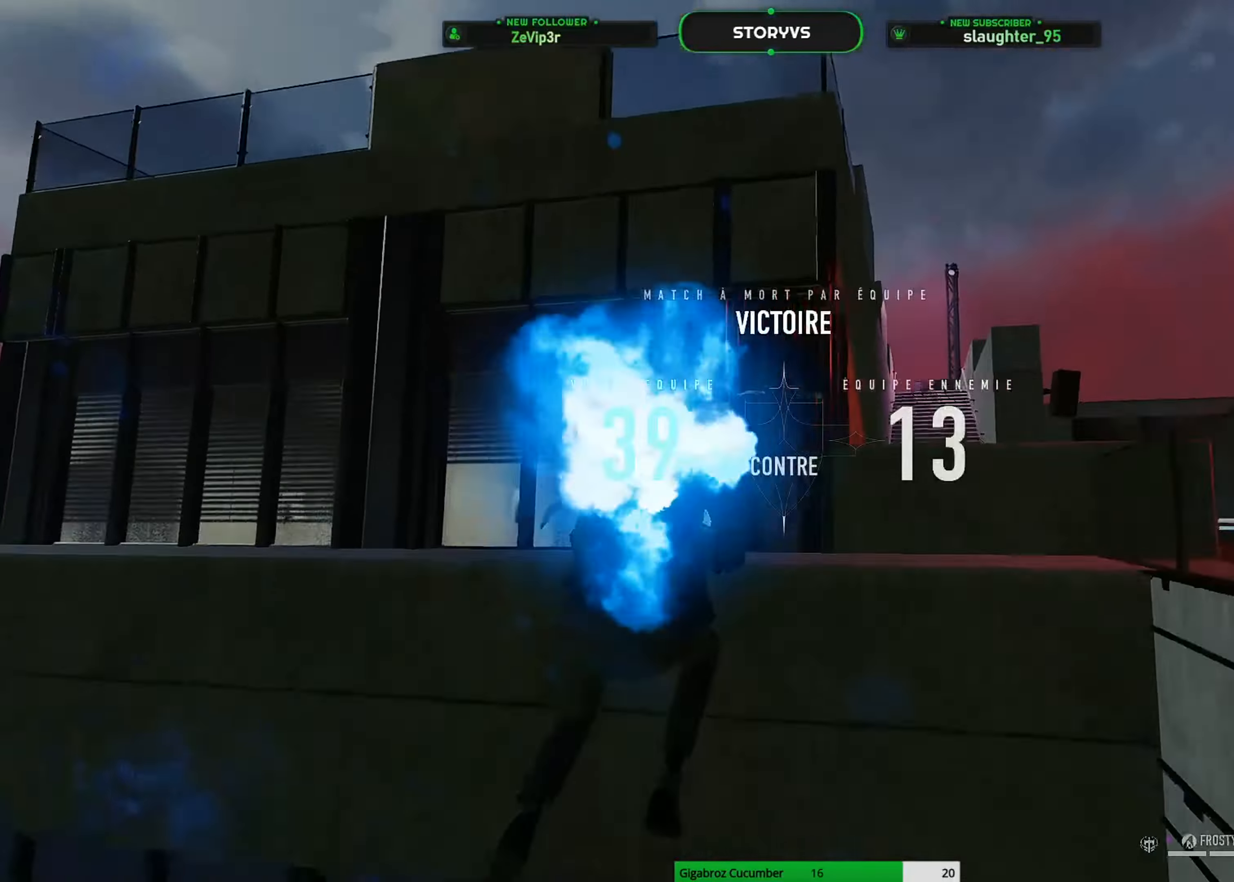
{"keys": ["z"], "mouse": [], "mouse_move": "still", "events": [[67, "shift", "up"], [67, "space", "down"], [384, "space", "up"]]}
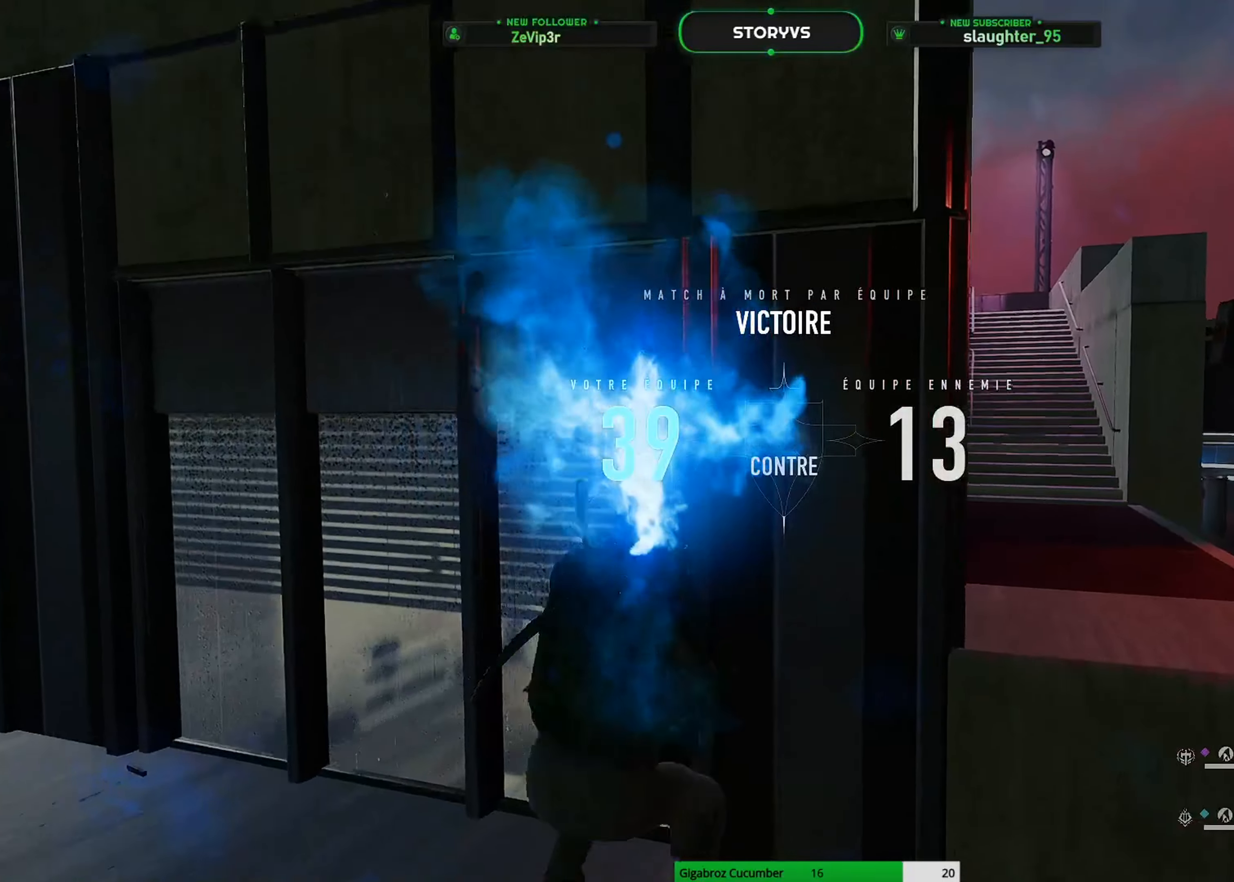
{"keys": ["space", "z"], "mouse": [], "mouse_move": "up-right", "events": [[83, "space", "down"]]}
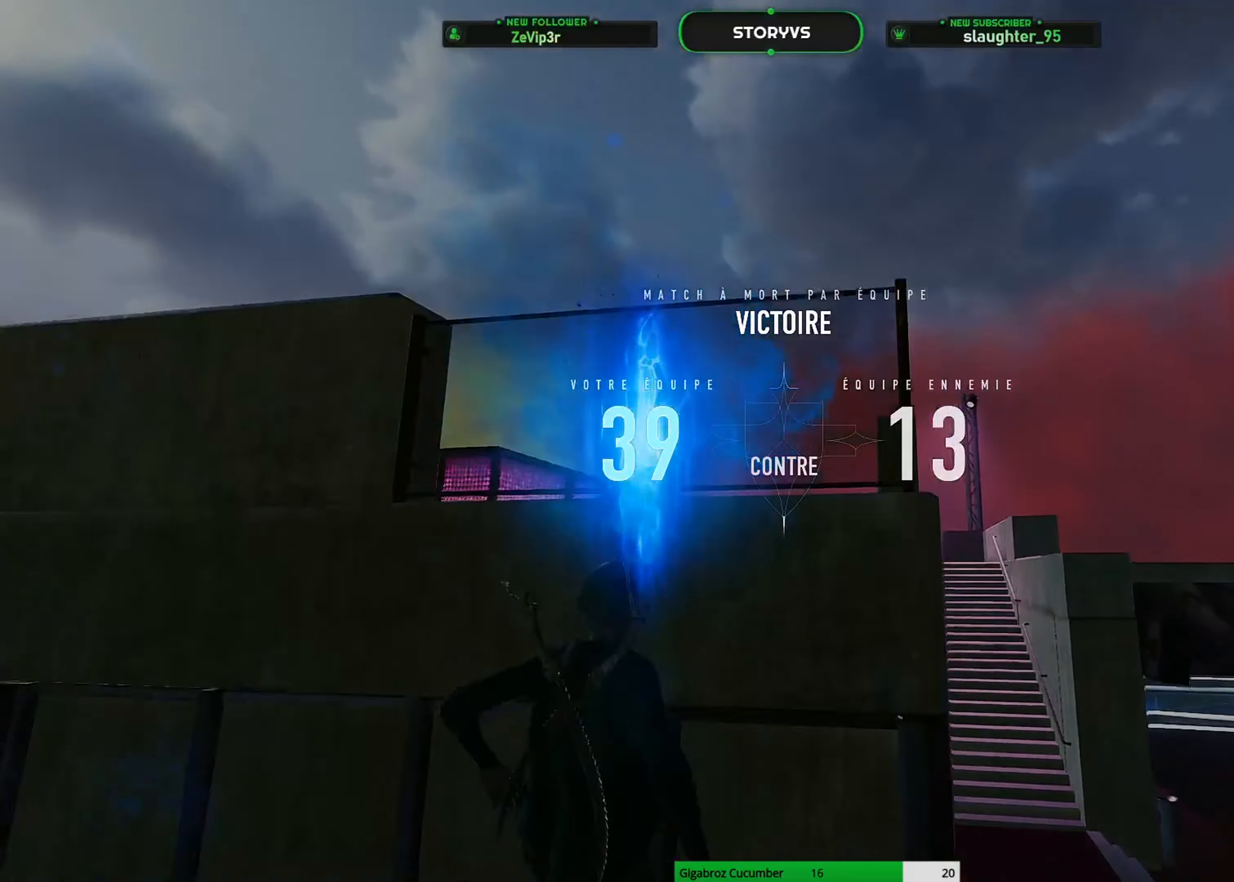
{"keys": ["z"], "mouse": [], "mouse_move": "down", "events": [[467, "space", "up"]]}
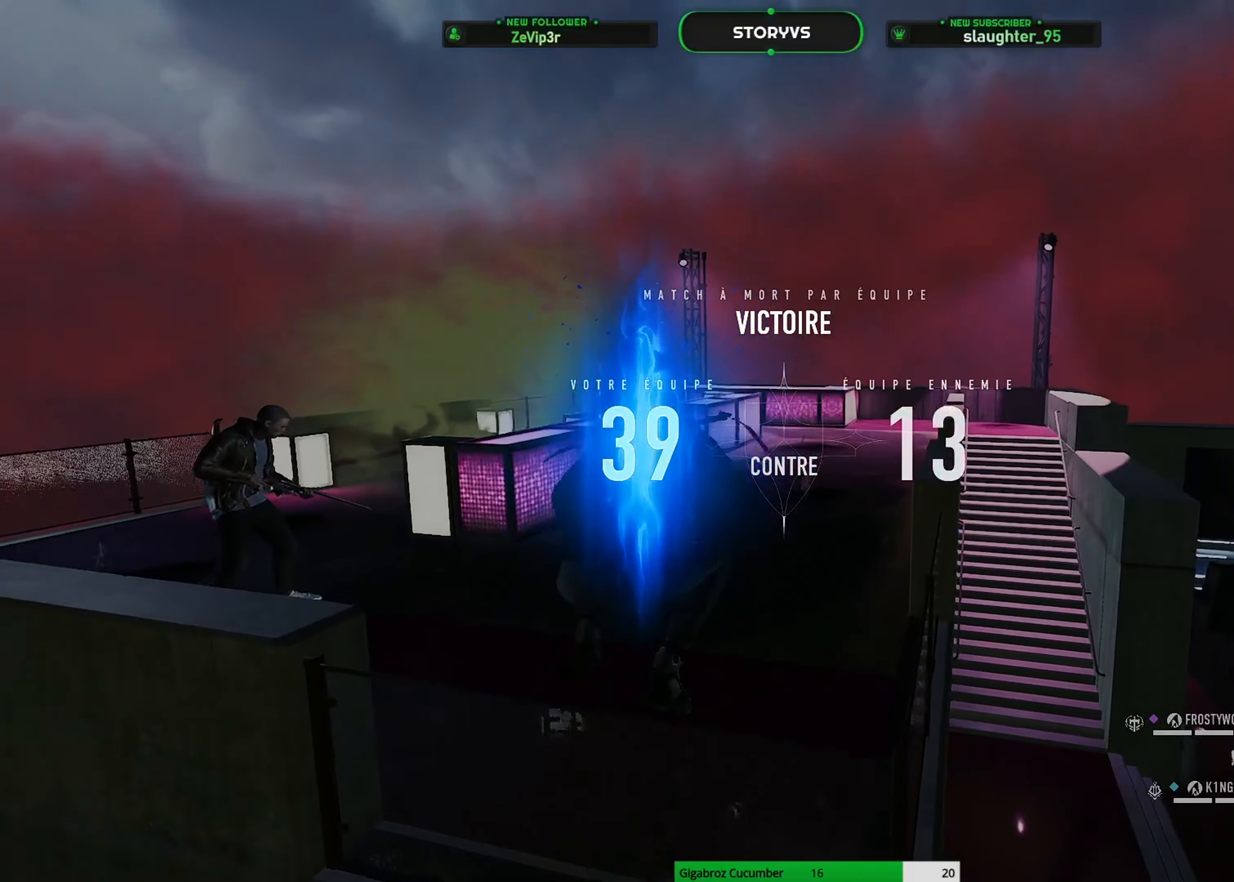
{"keys": ["z"], "mouse": [], "mouse_move": "up", "events": []}
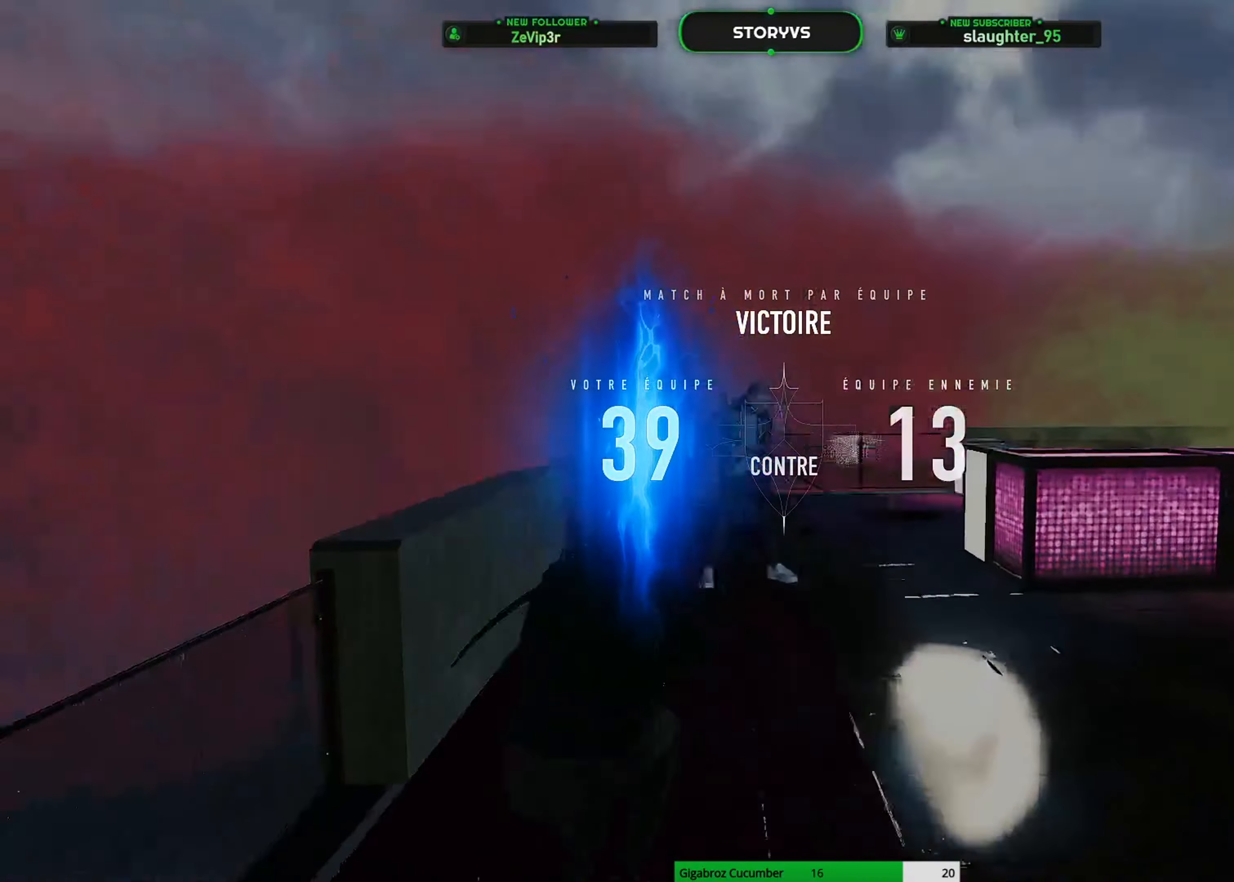
{"keys": ["d"], "mouse": [], "mouse_move": "right", "events": [[451, "d", "down"], [451, "z", "up"]]}
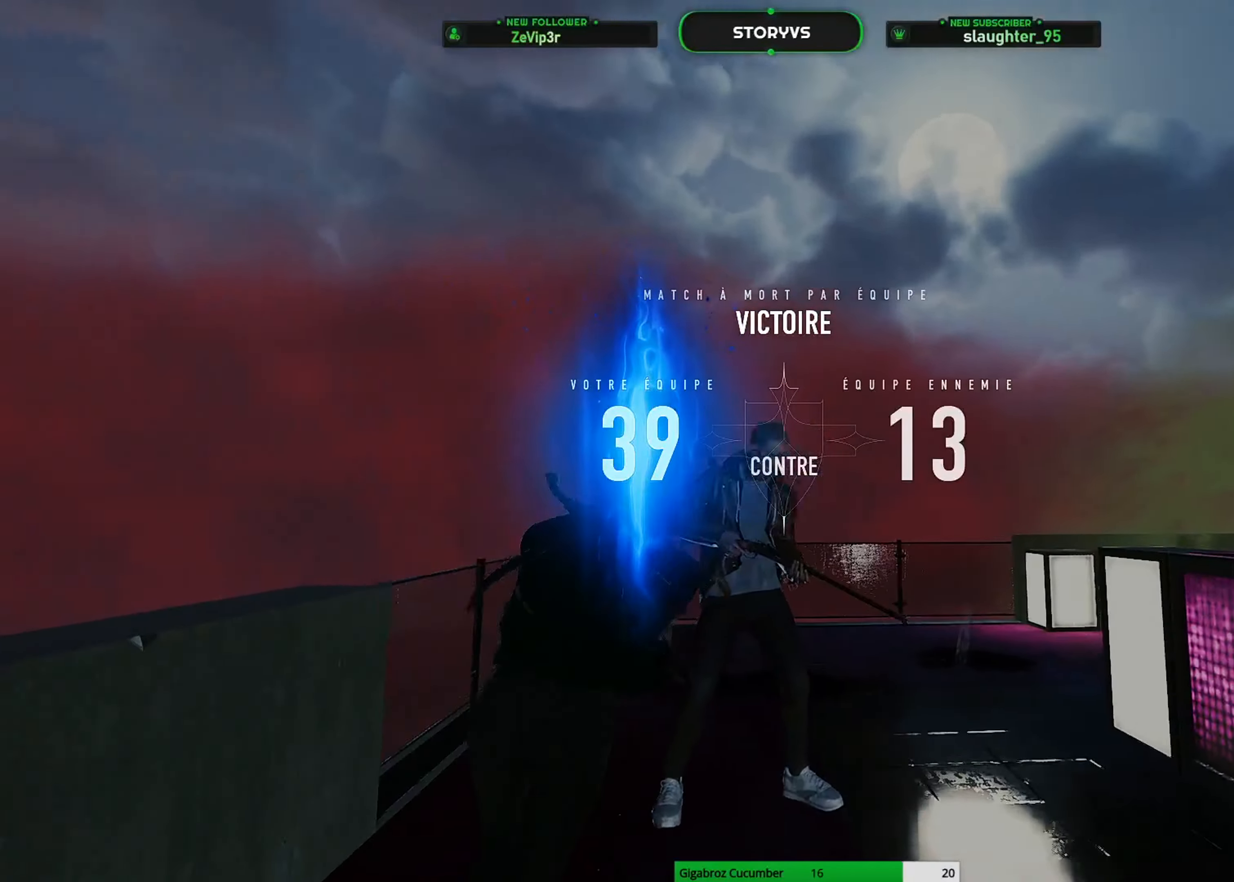
{"keys": ["z"], "mouse": [], "mouse_move": "left", "events": [[50, "z", "down"], [150, "d", "up"]]}
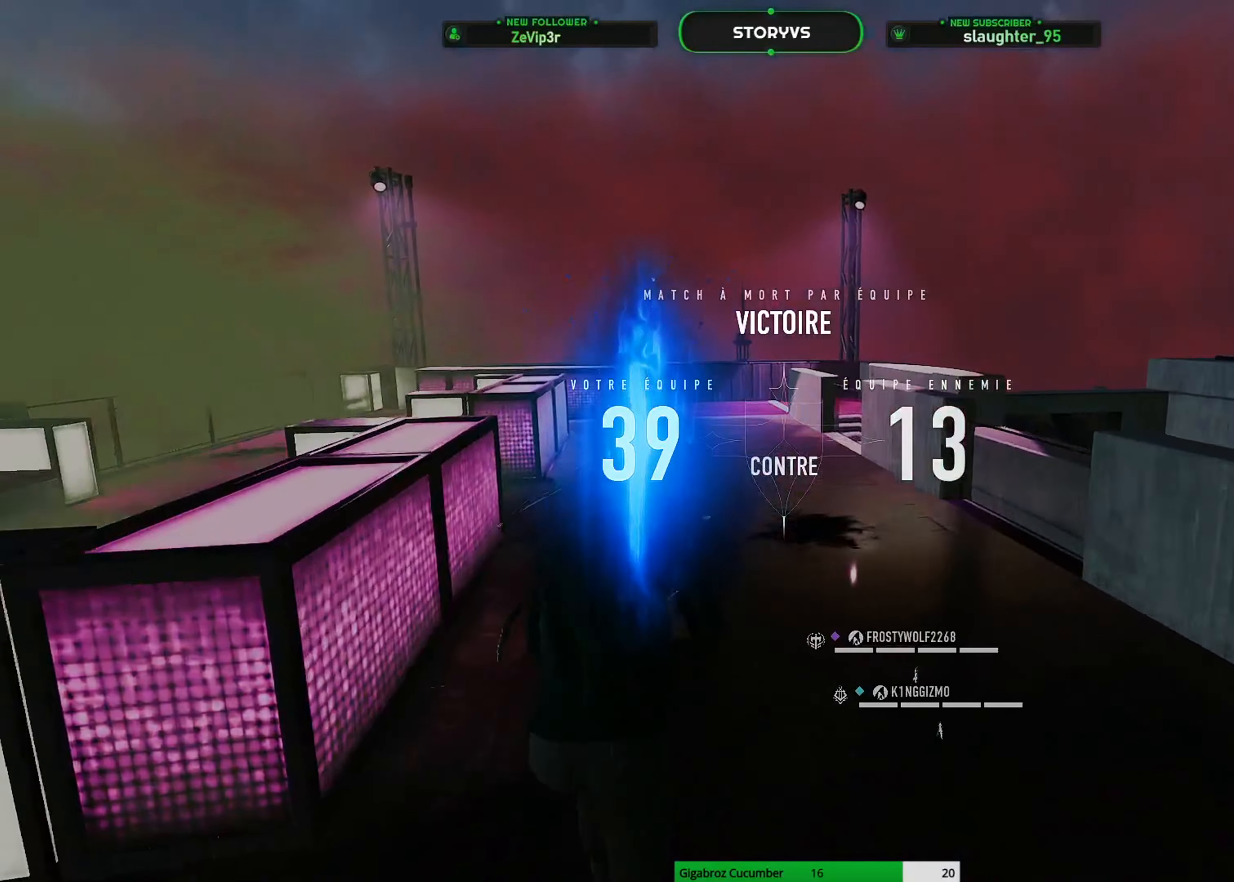
{"keys": ["shift", "z"], "mouse": [], "mouse_move": "still", "events": [[450, "shift", "down"]]}
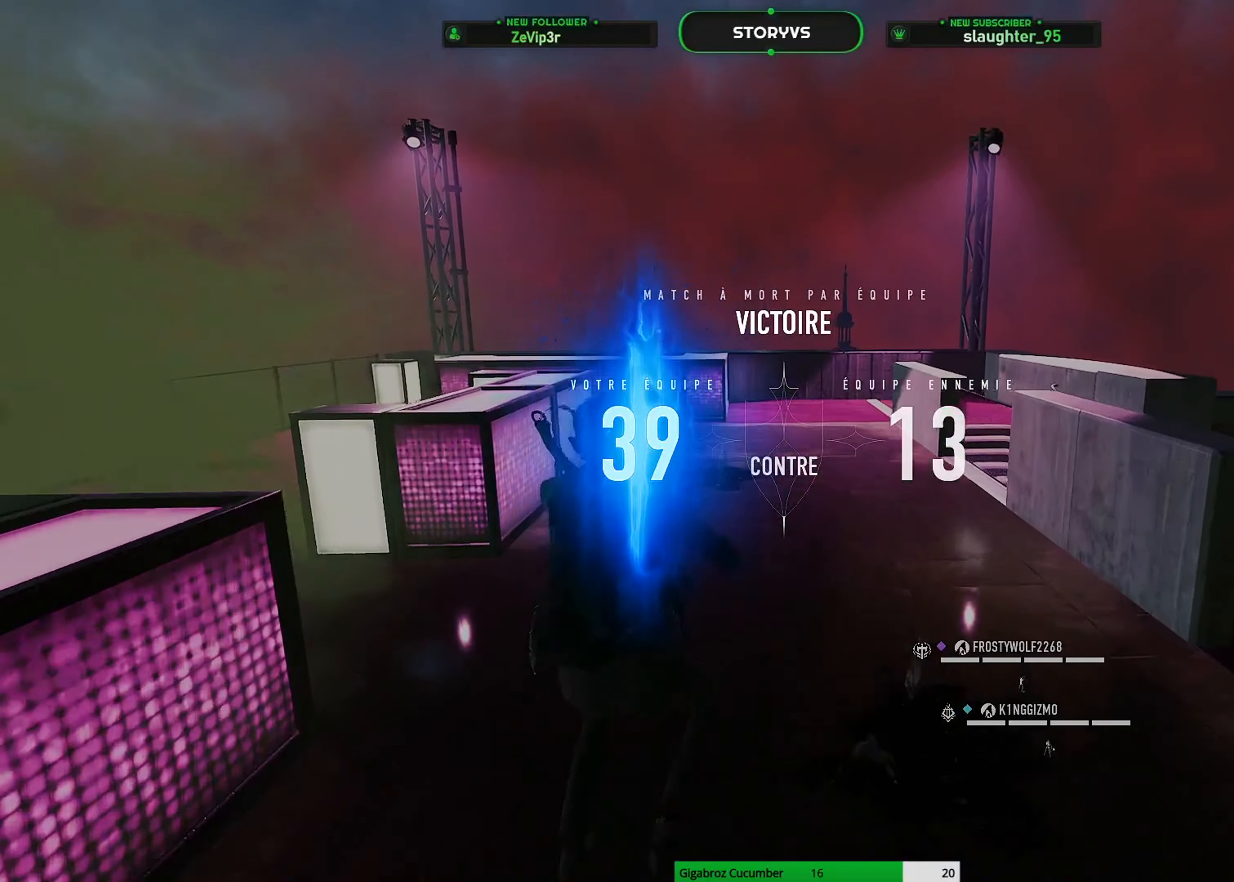
{"keys": ["shift", "z"], "mouse": [], "mouse_move": "still", "events": []}
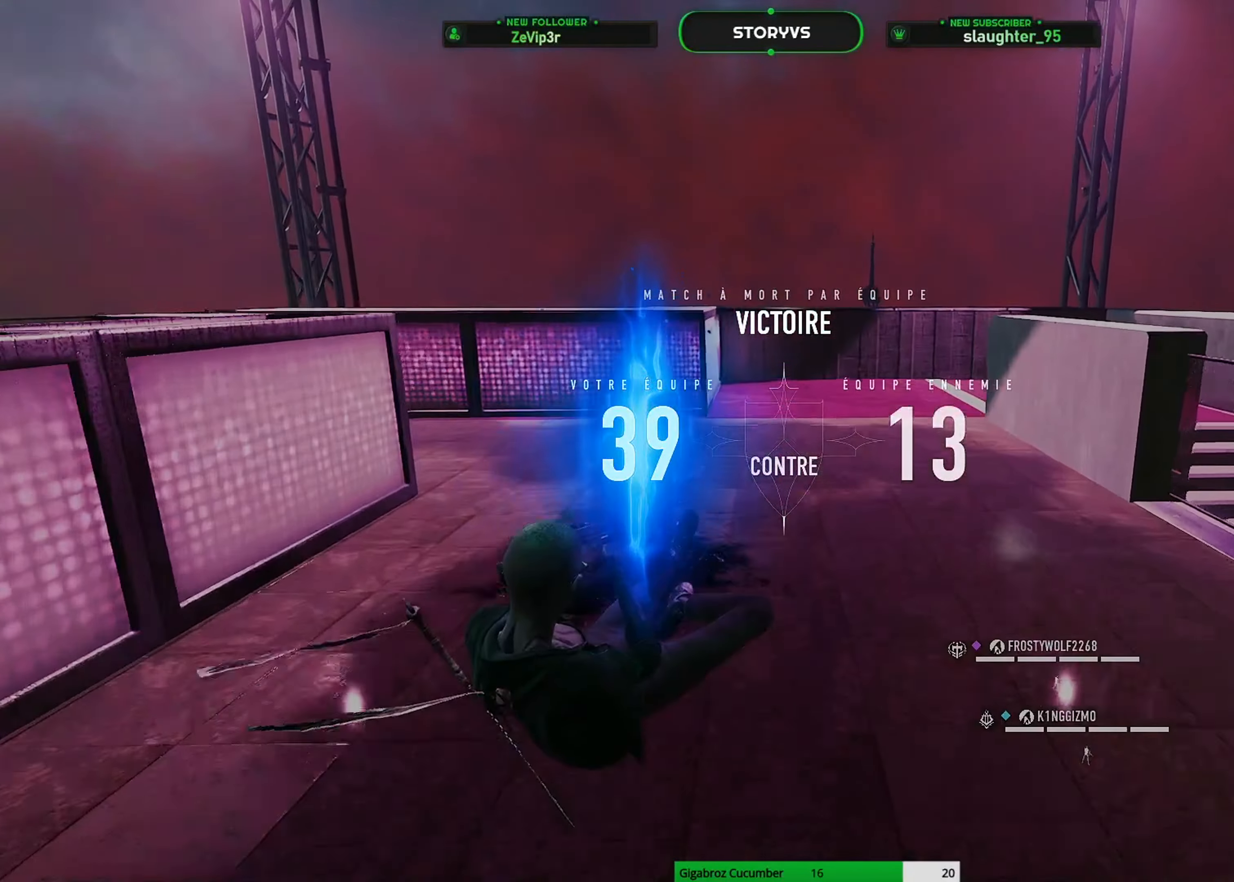
{"keys": ["z"], "mouse": [], "mouse_move": "left", "events": [[200, "space", "down"], [250, "shift", "up"], [350, "space", "up"]]}
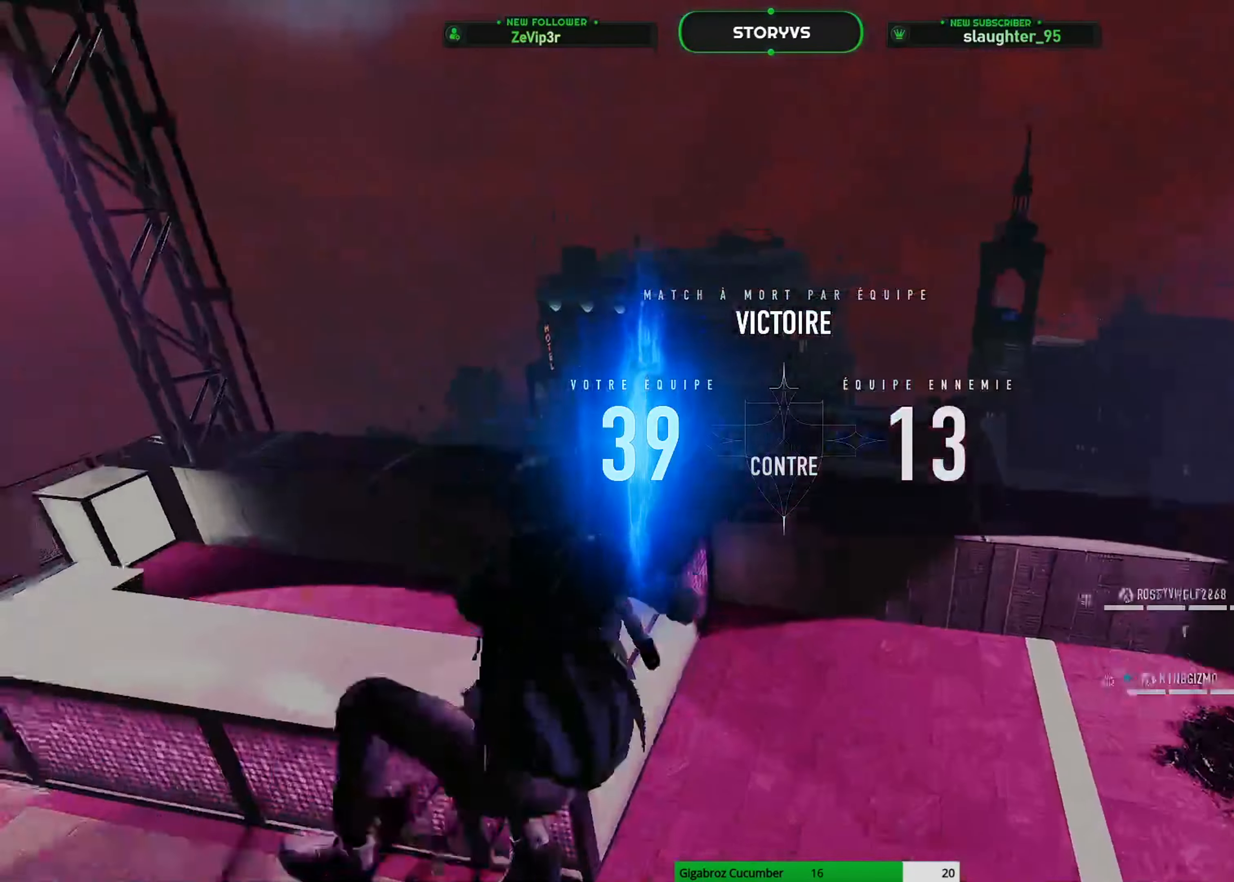
{"keys": ["z"], "mouse": [], "mouse_move": "still", "events": []}
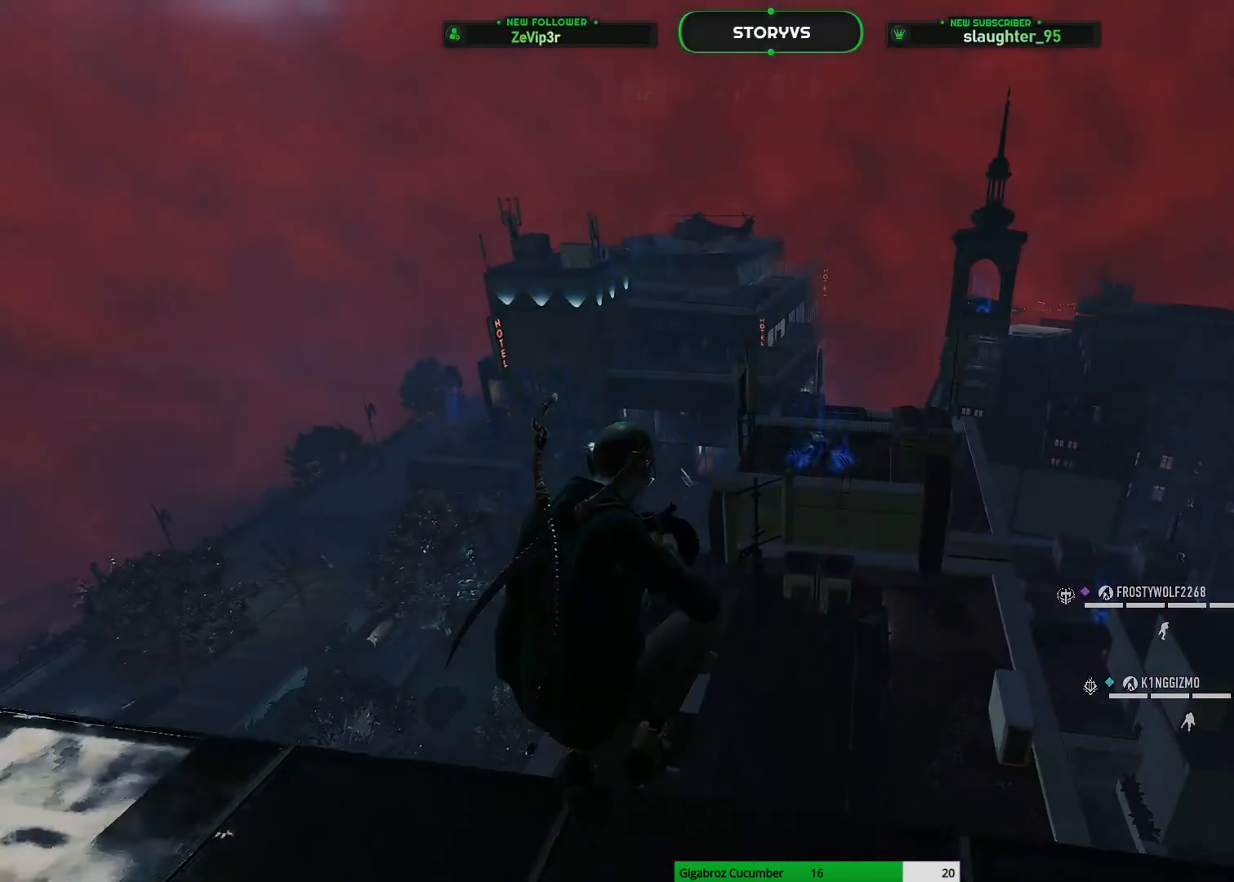
{"keys": [], "mouse": [], "mouse_move": "still", "events": [[183, "3", "down"], [233, "z", "up"], [284, "3", "up"]]}